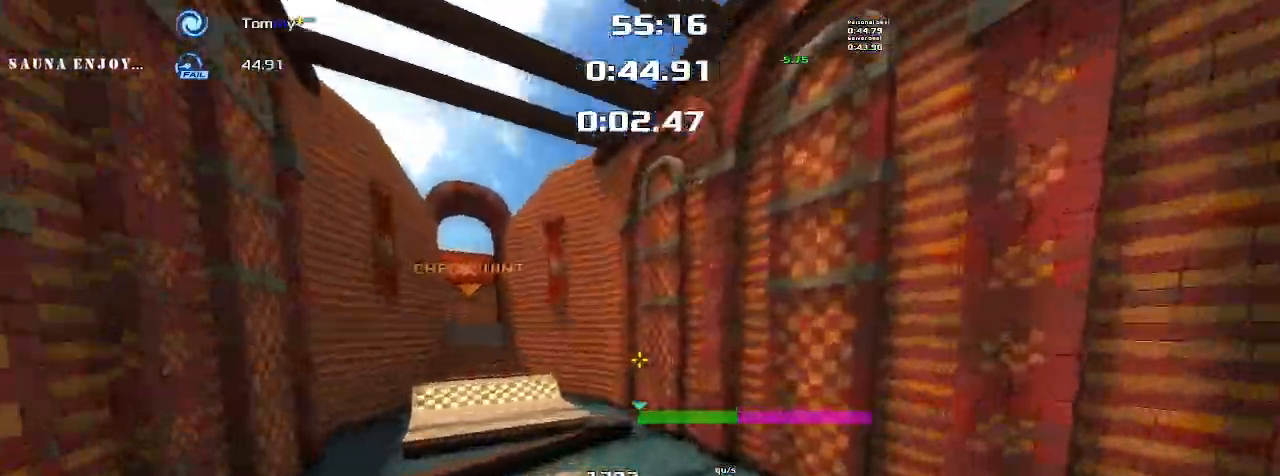
Gameplay with keyboard; each line is a JSON object with the keys held at the frame after it. "events" lists presses ("down") and releases ("up") of "down", "left", "right" and "up" between this image and that frame as [ms after this image, input, new state], when the widget could be followed in between. No other keys are recorded. Mouse input is not recorded. Not read: other_keys.
{"keys": ["left", "up"], "events": [[233, "right", "up"], [267, "left", "down"]]}
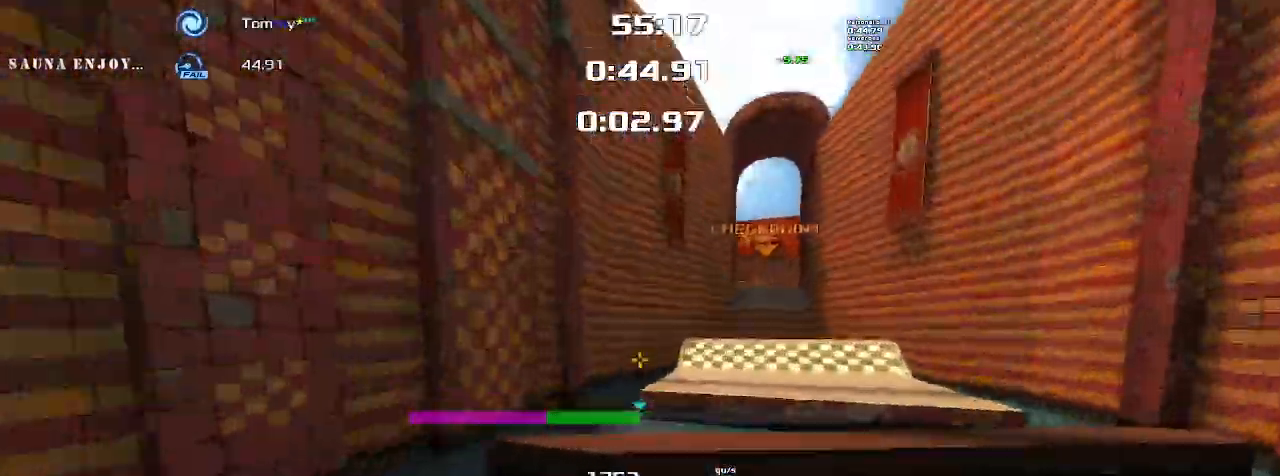
{"keys": ["left", "up"]}
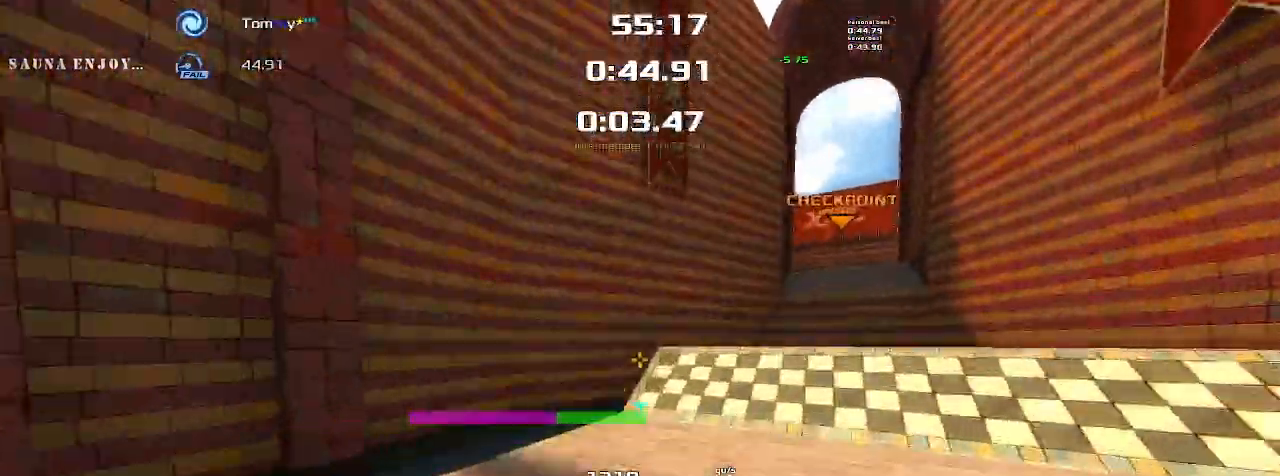
{"keys": ["right", "up"], "events": [[200, "left", "up"], [233, "right", "down"]]}
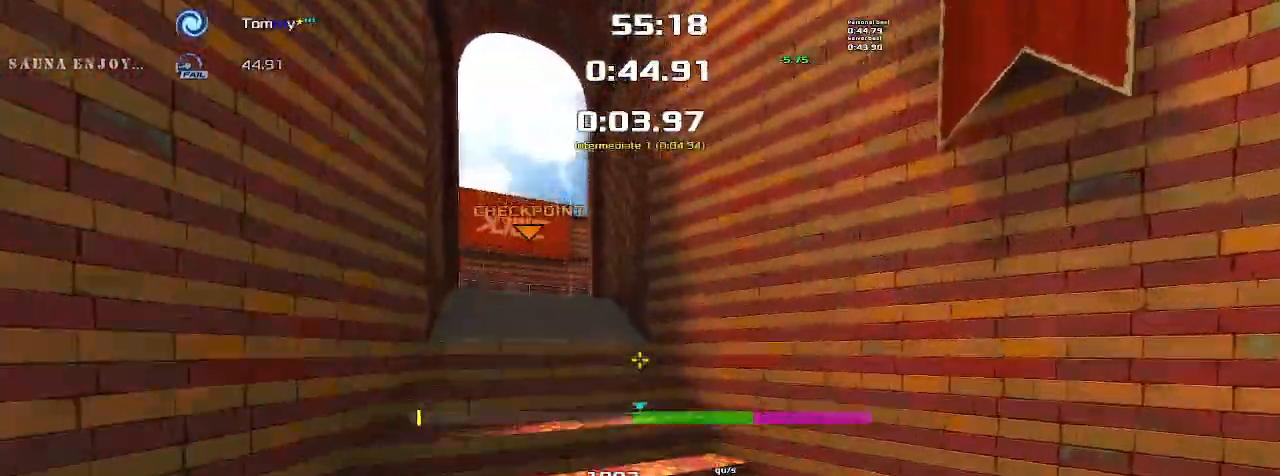
{"keys": ["right", "up"], "events": []}
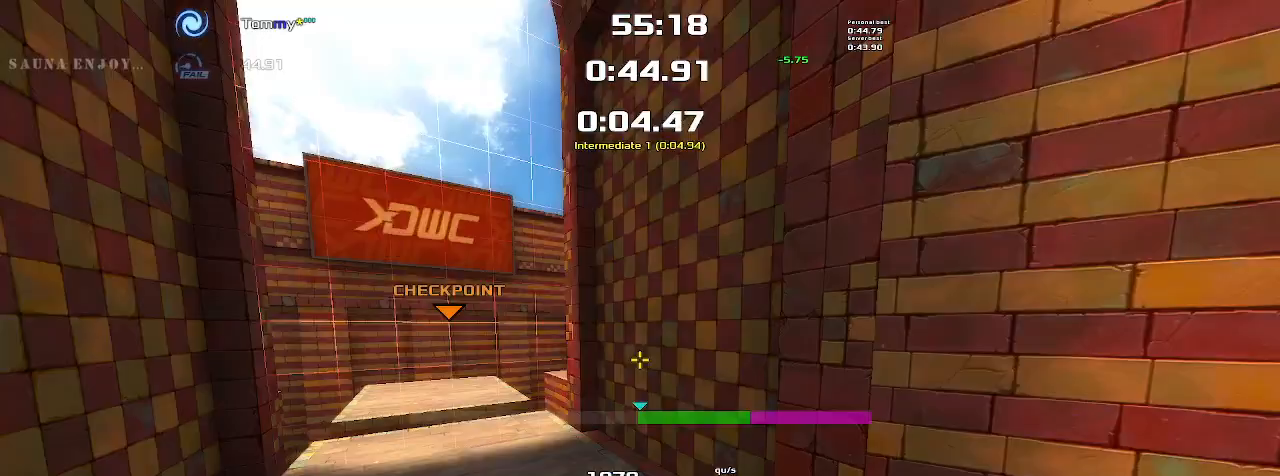
{"keys": ["up"], "events": [[433, "right", "up"]]}
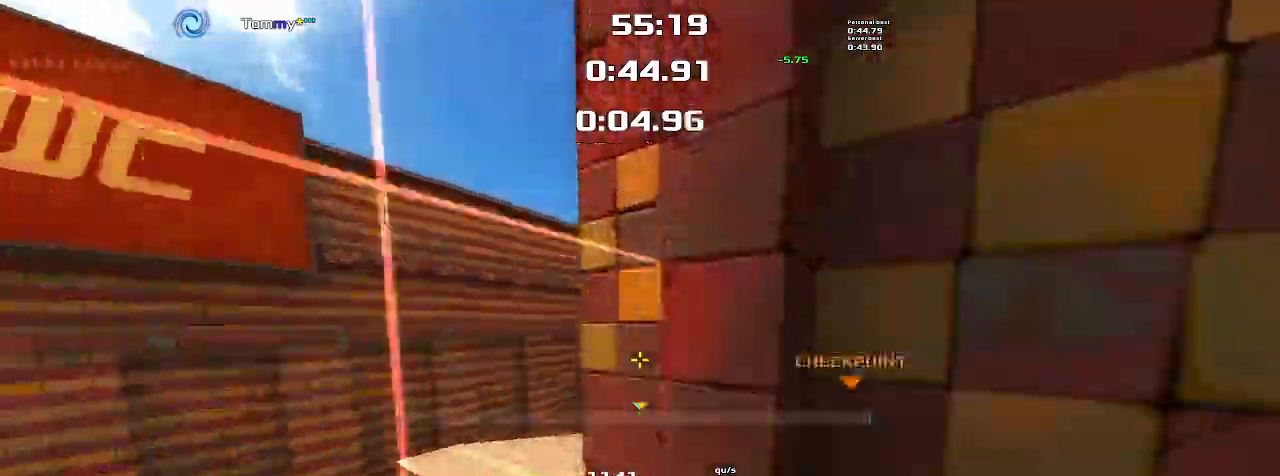
{"keys": ["right", "up"]}
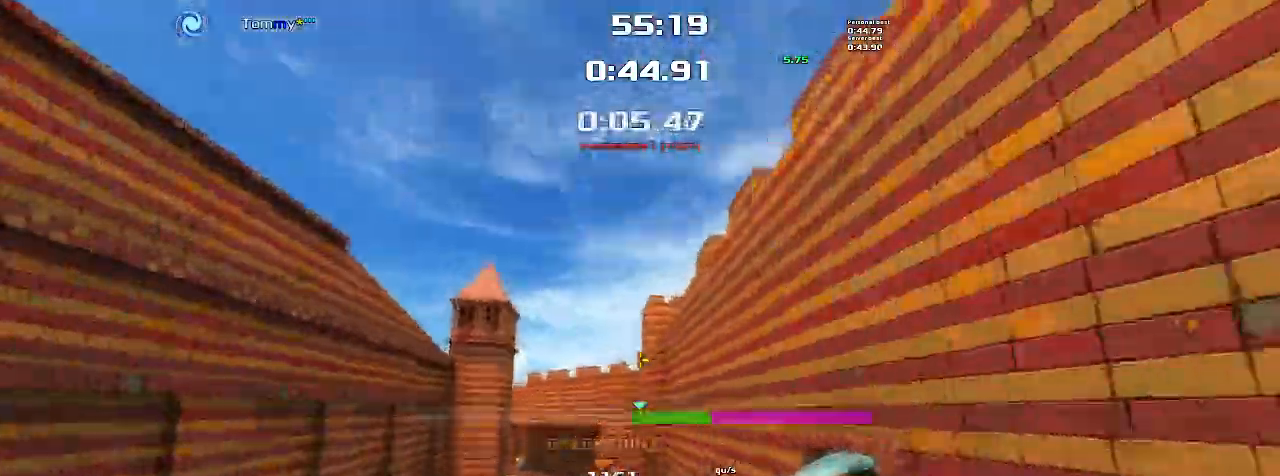
{"keys": ["right", "up"], "events": []}
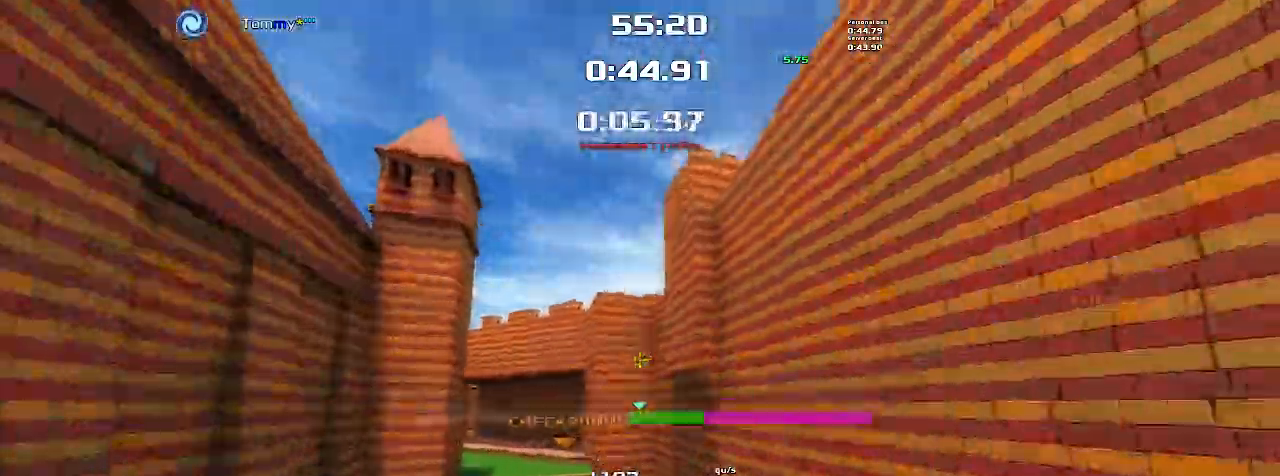
{"keys": ["right", "up"], "events": []}
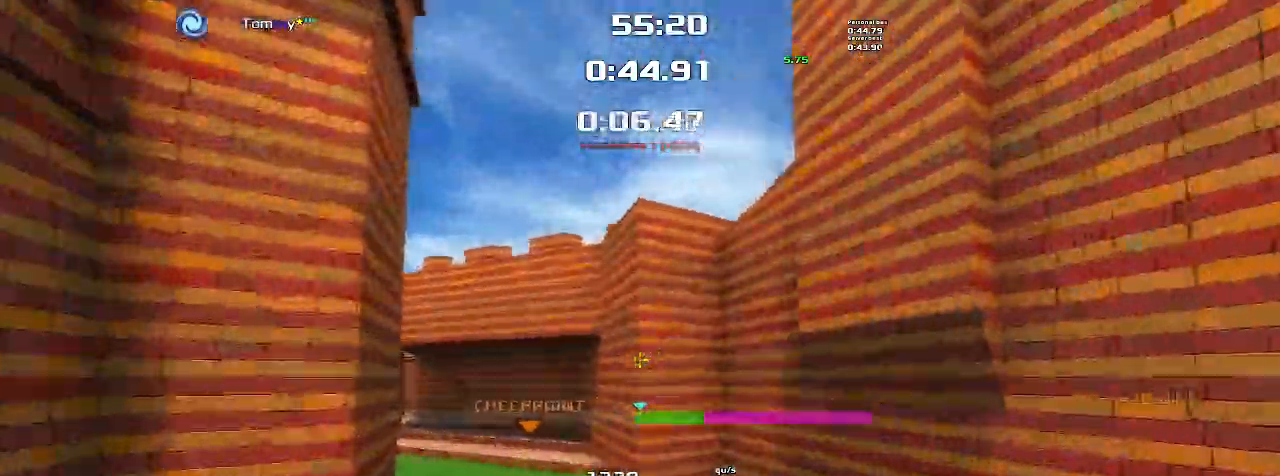
{"keys": ["left", "up"], "events": [[200, "right", "up"], [233, "left", "down"]]}
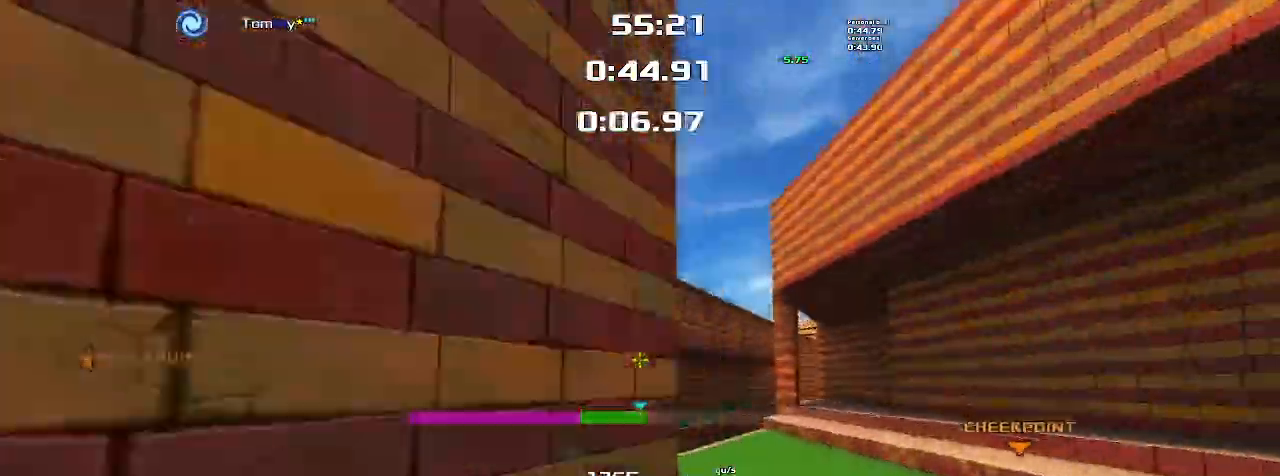
{"keys": ["left", "up"], "events": []}
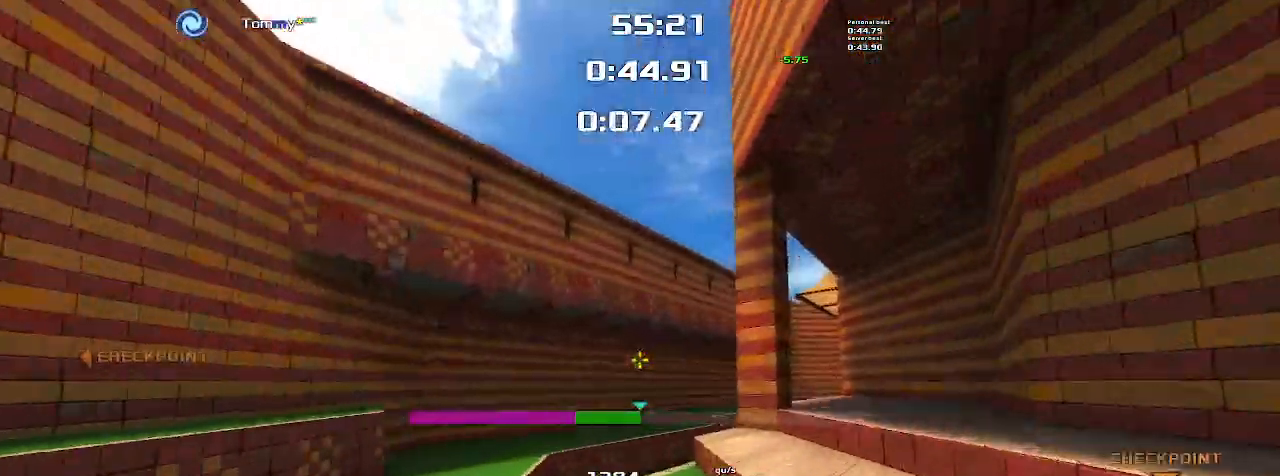
{"keys": ["left", "up"], "events": []}
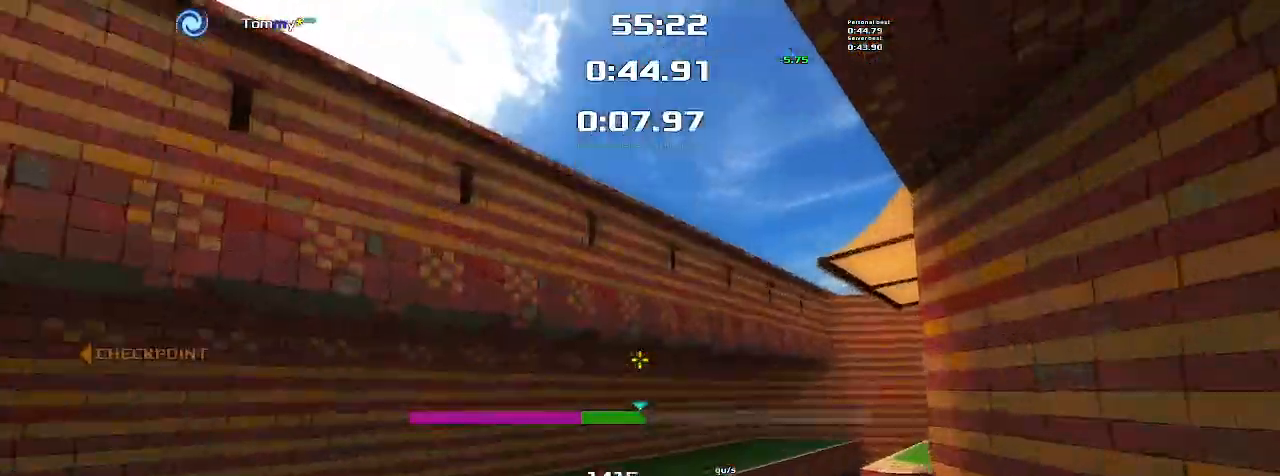
{"keys": ["right"], "events": [[133, "left", "up"], [133, "right", "down"], [200, "up", "up"]]}
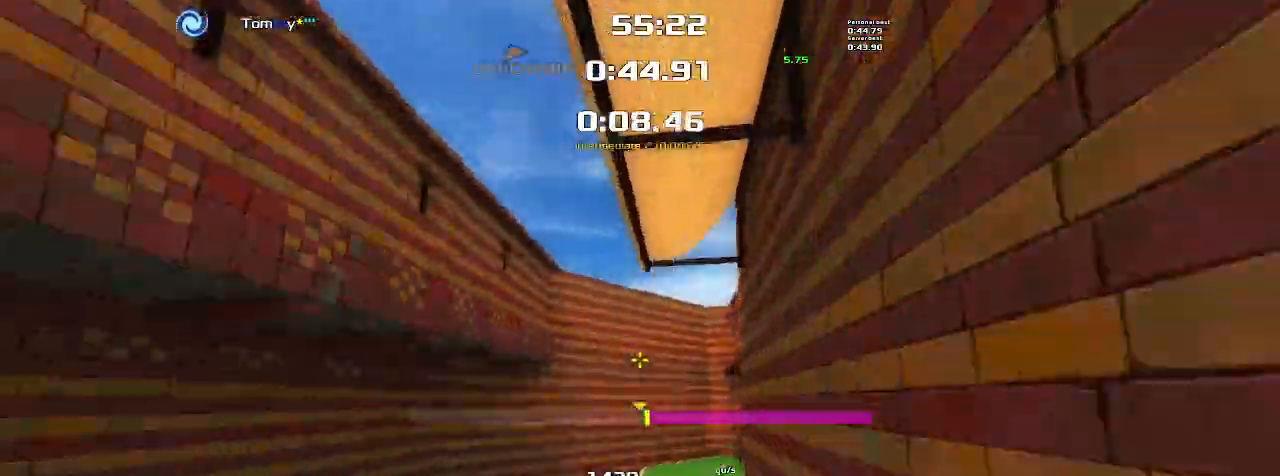
{"keys": ["right"], "events": []}
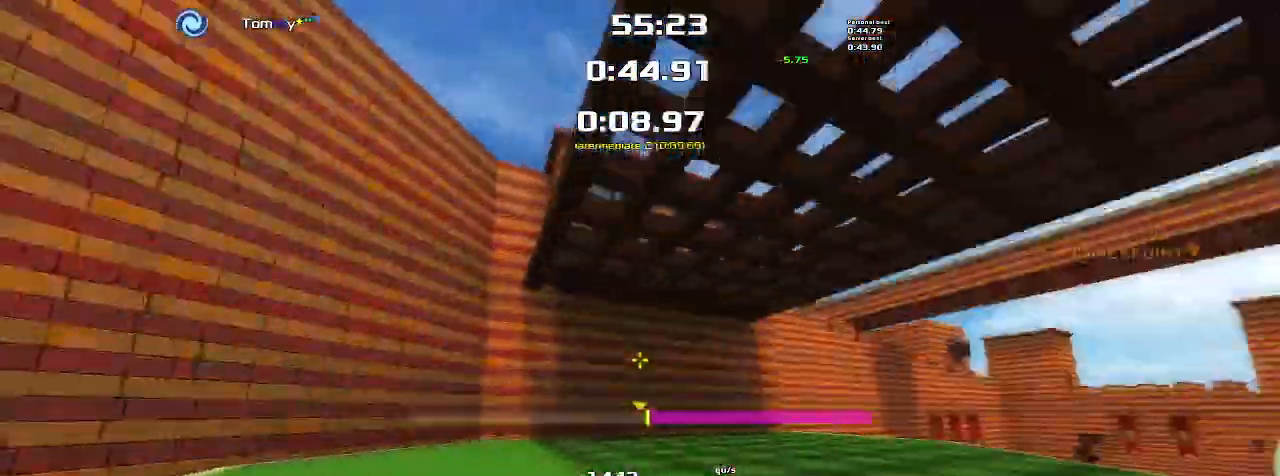
{"keys": ["right"], "events": []}
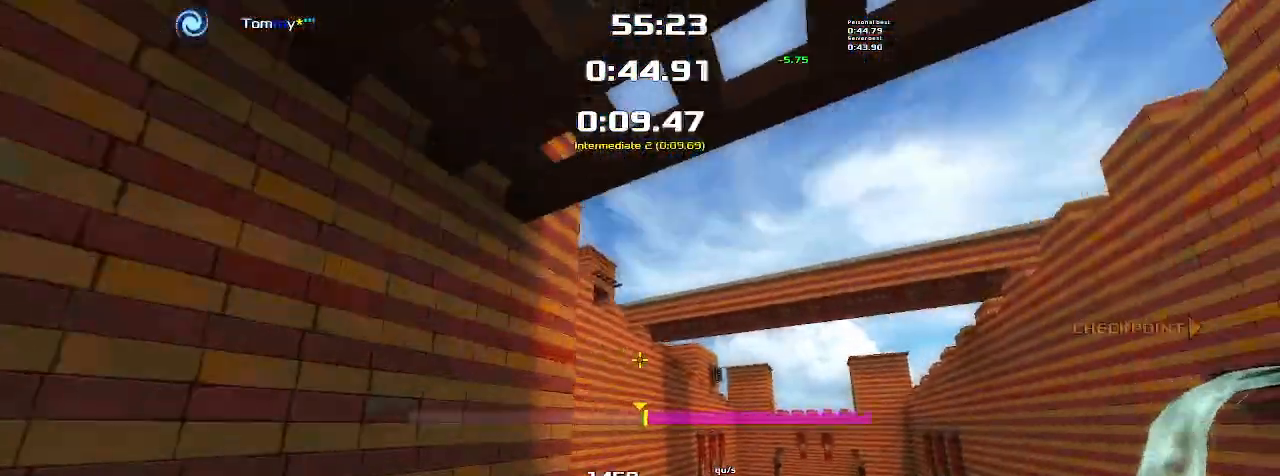
{"keys": ["right"], "events": []}
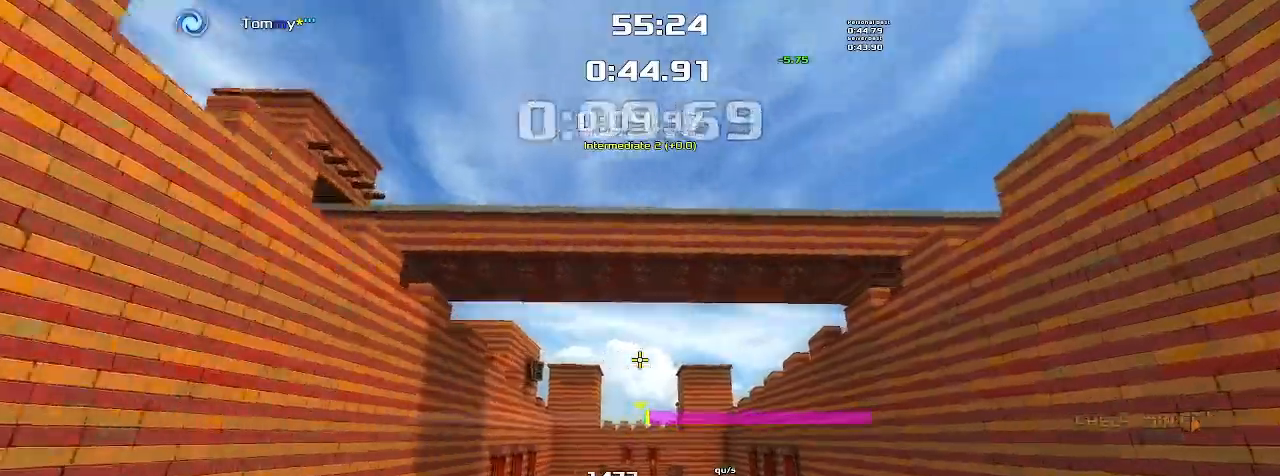
{"keys": ["left", "up"], "events": [[167, "left", "down"], [167, "right", "up"], [167, "up", "down"]]}
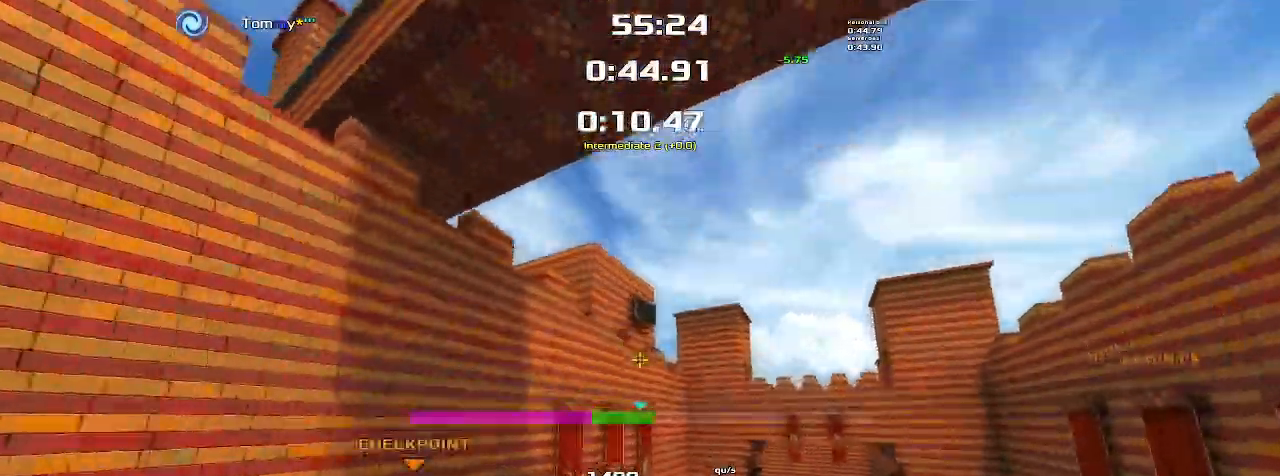
{"keys": ["left", "up"], "events": []}
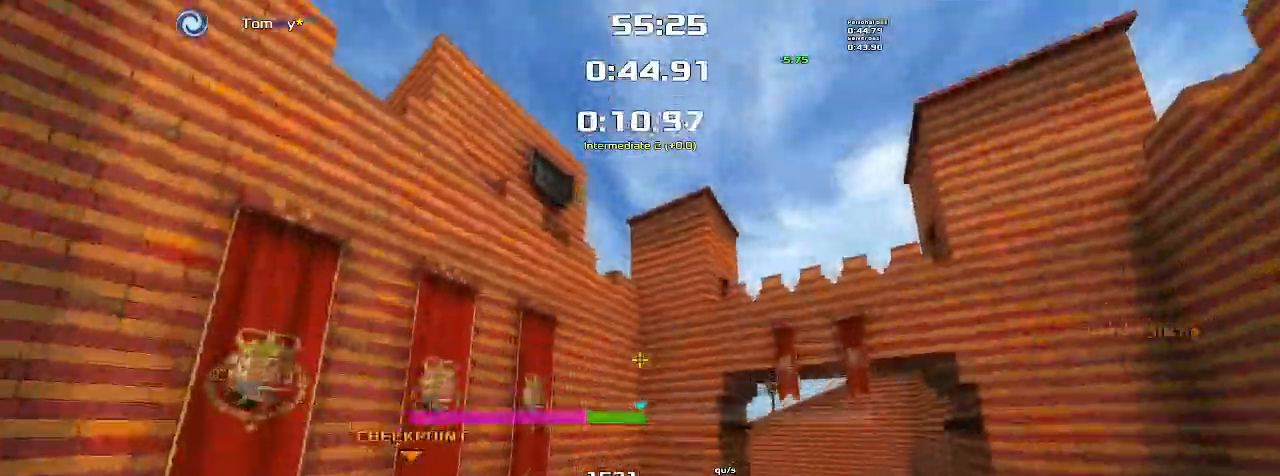
{"keys": ["left"], "events": [[133, "left", "up"], [167, "up", "up"], [267, "left", "down"]]}
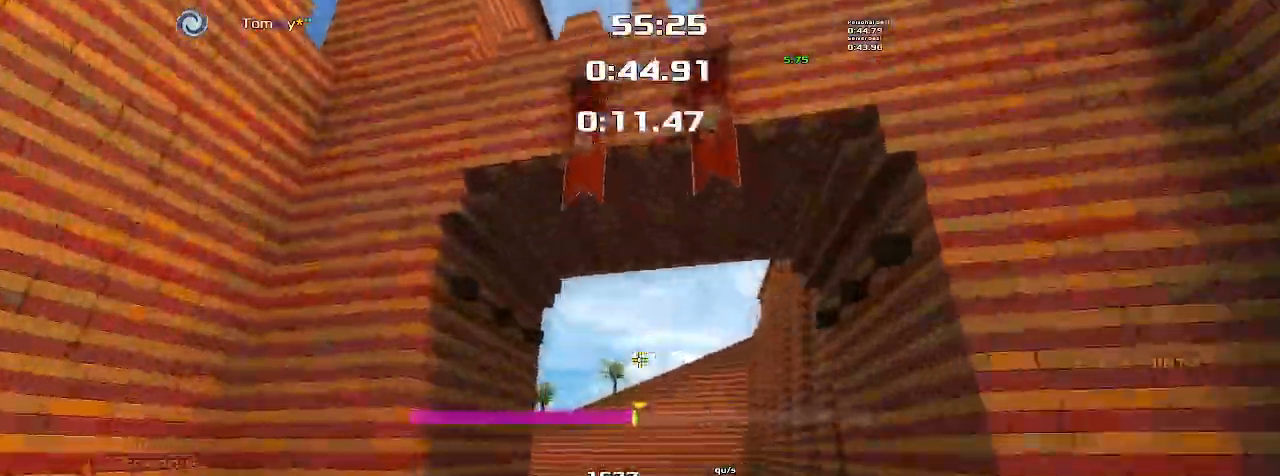
{"keys": ["left"], "events": []}